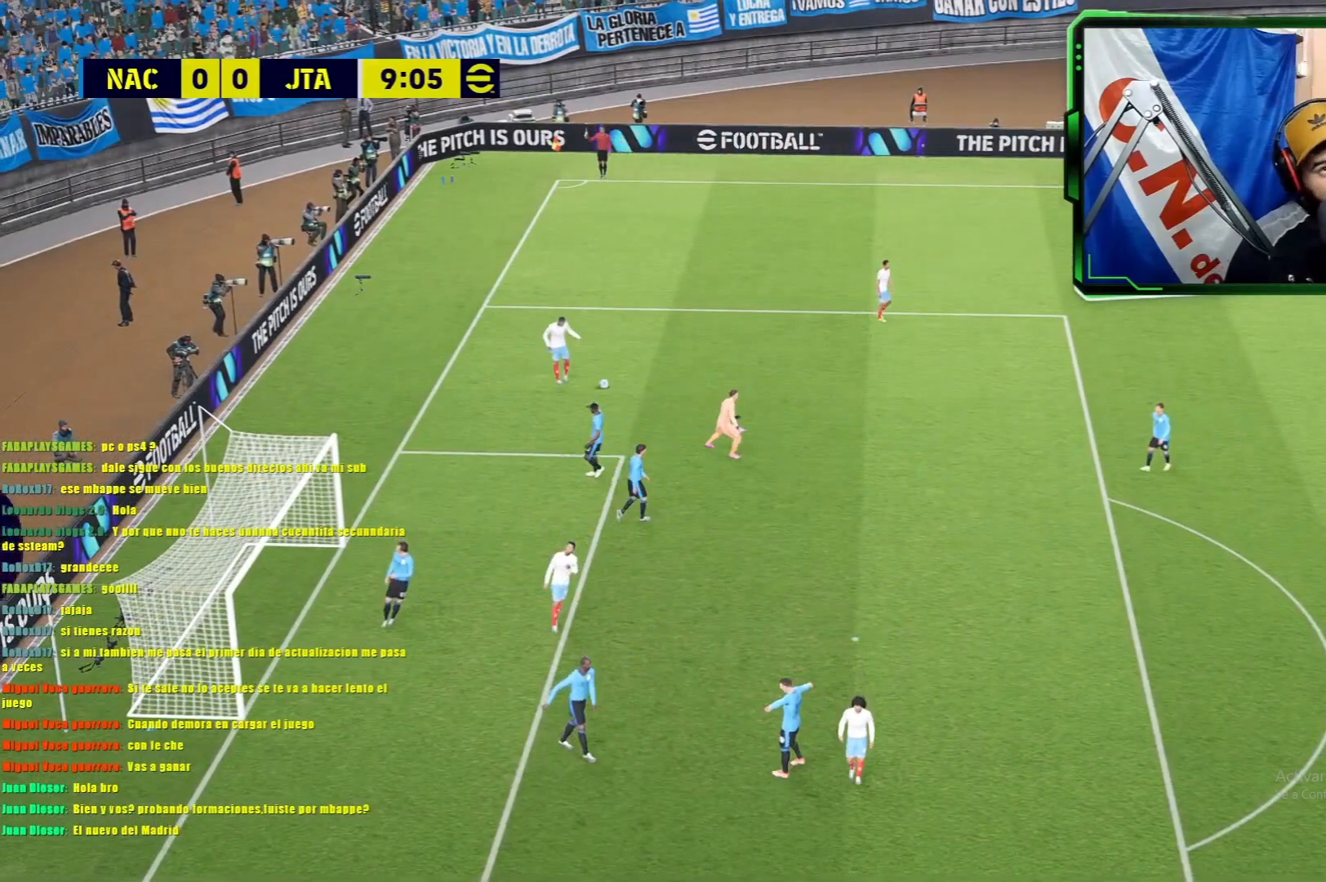
Gameplay with a controller (PlayStation layout); each line is a JSON object with the inputs held at the frame after it. "events" lists button and stick changes between this image and that frame as [ms after this image, input, new state], when the widget could be followed in between. Not read: right_stick.
{"buttons": [], "left_stick": "center", "events": []}
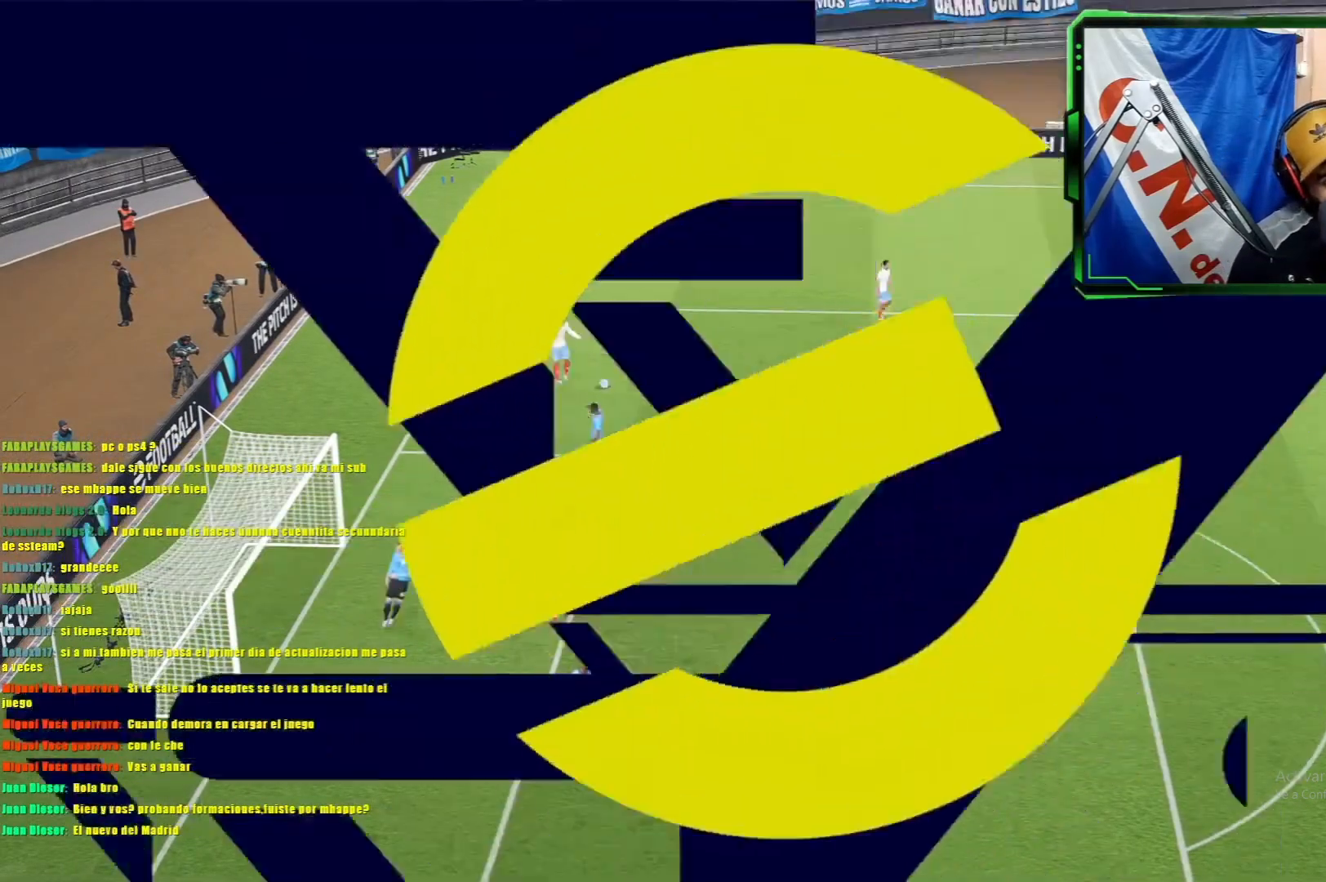
{"buttons": [], "left_stick": "center", "events": []}
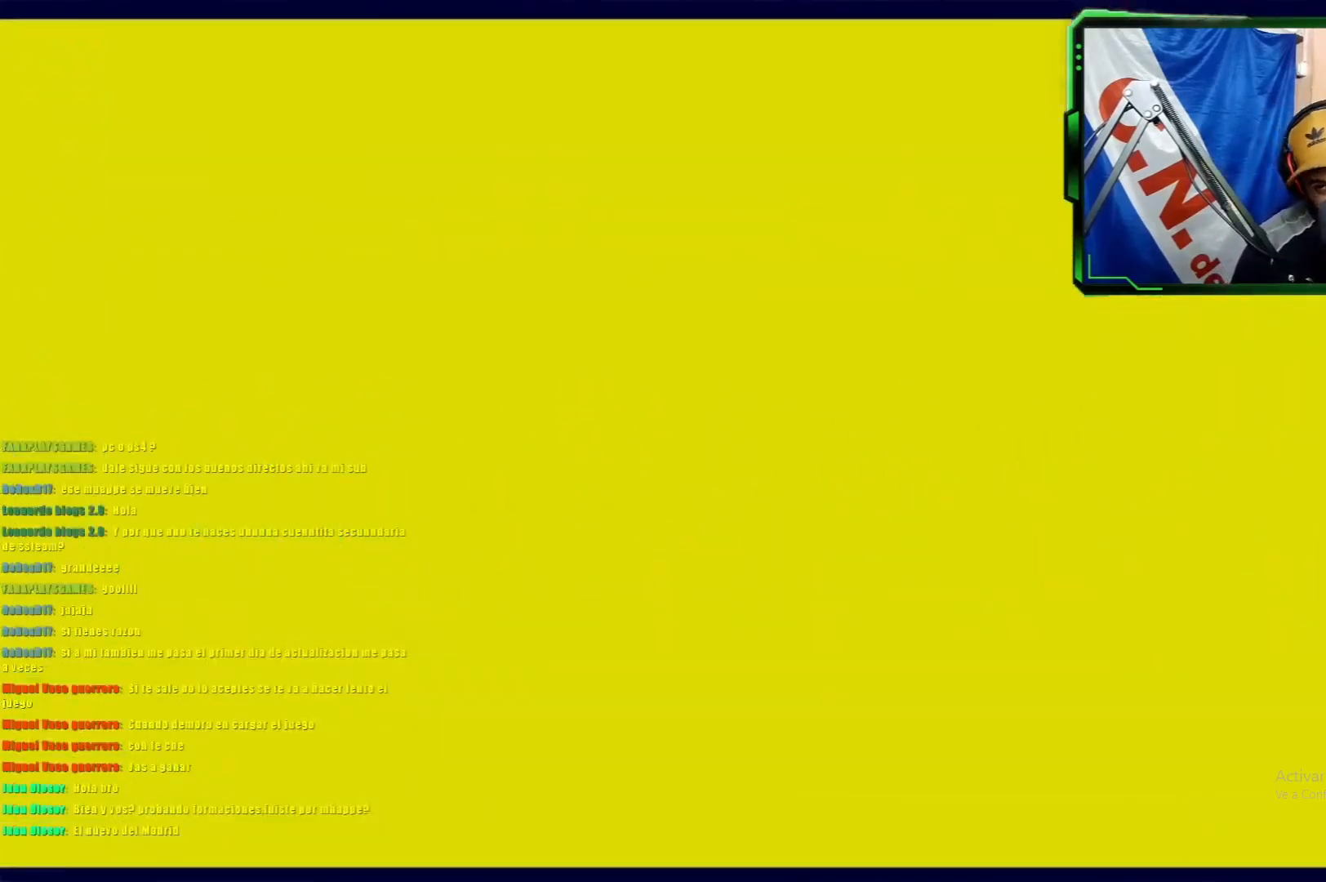
{"buttons": [], "left_stick": "center", "events": []}
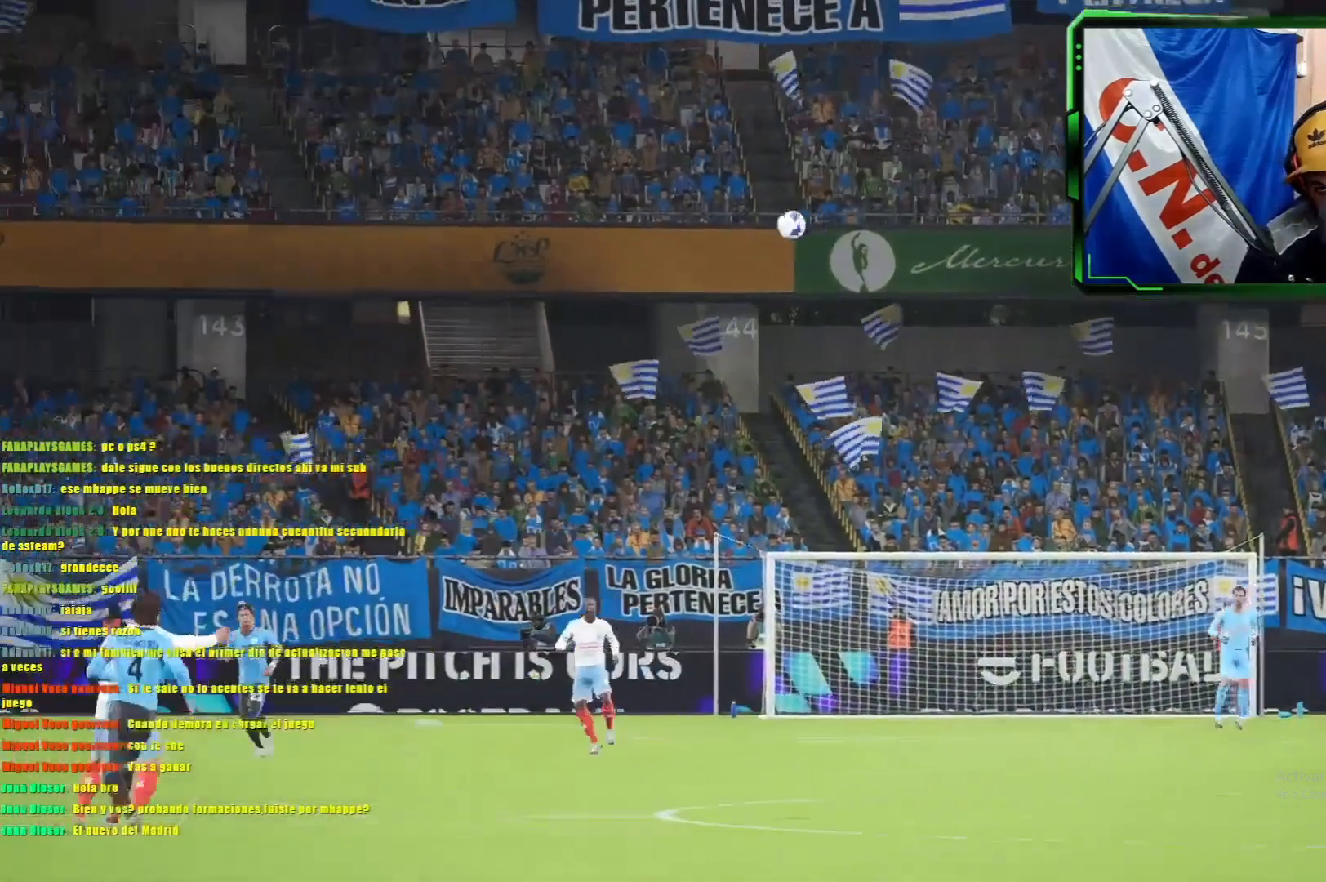
{"buttons": [], "left_stick": "center", "events": []}
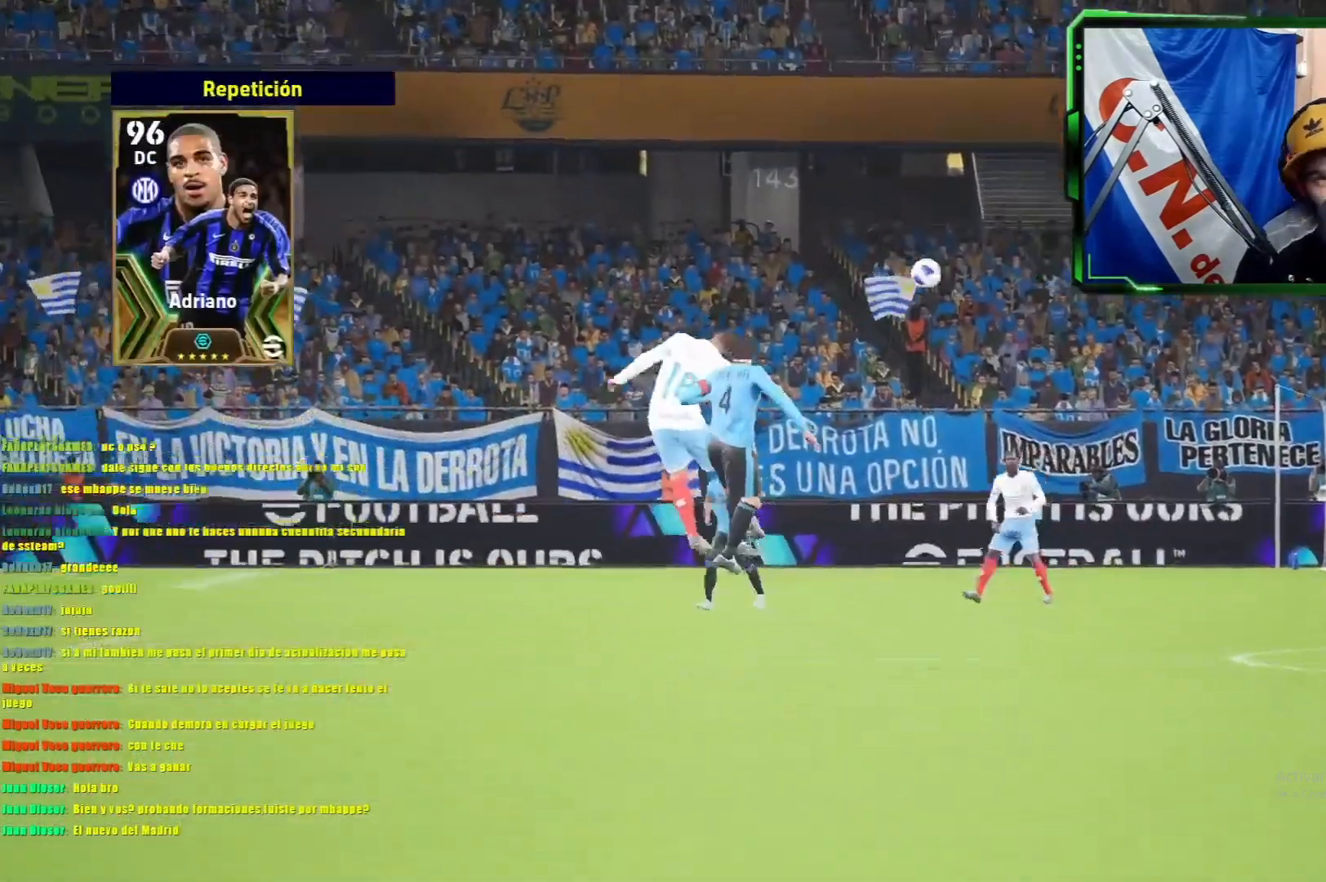
{"buttons": [], "left_stick": "center", "events": [[17, "CROSS", "down"], [167, "CROSS", "up"], [234, "CROSS", "down"], [351, "CROSS", "up"], [401, "CROSS", "down"], [484, "CROSS", "up"]]}
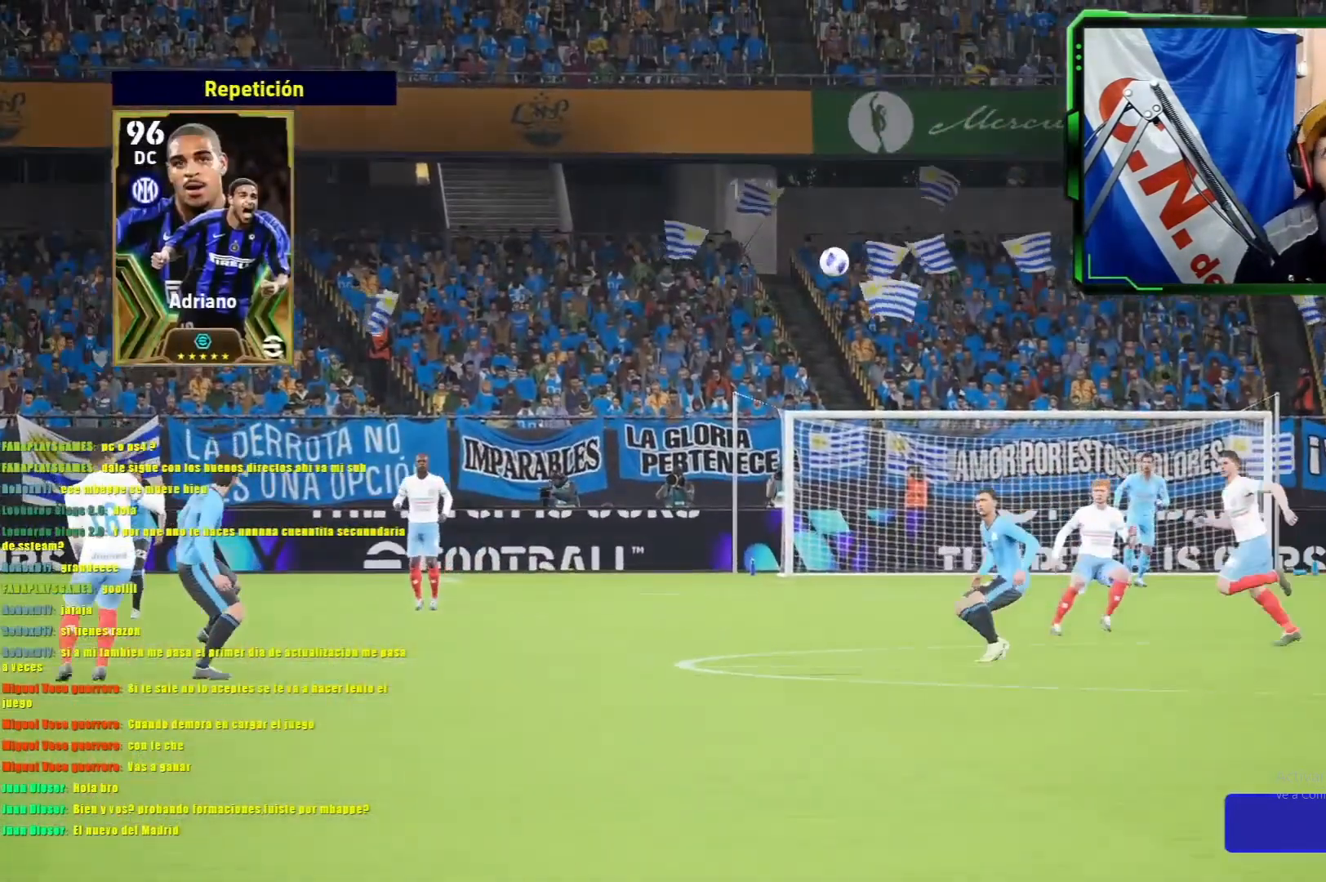
{"buttons": ["CROSS"], "left_stick": "center", "events": [[250, "CROSS", "down"], [334, "CROSS", "up"], [400, "CROSS", "down"]]}
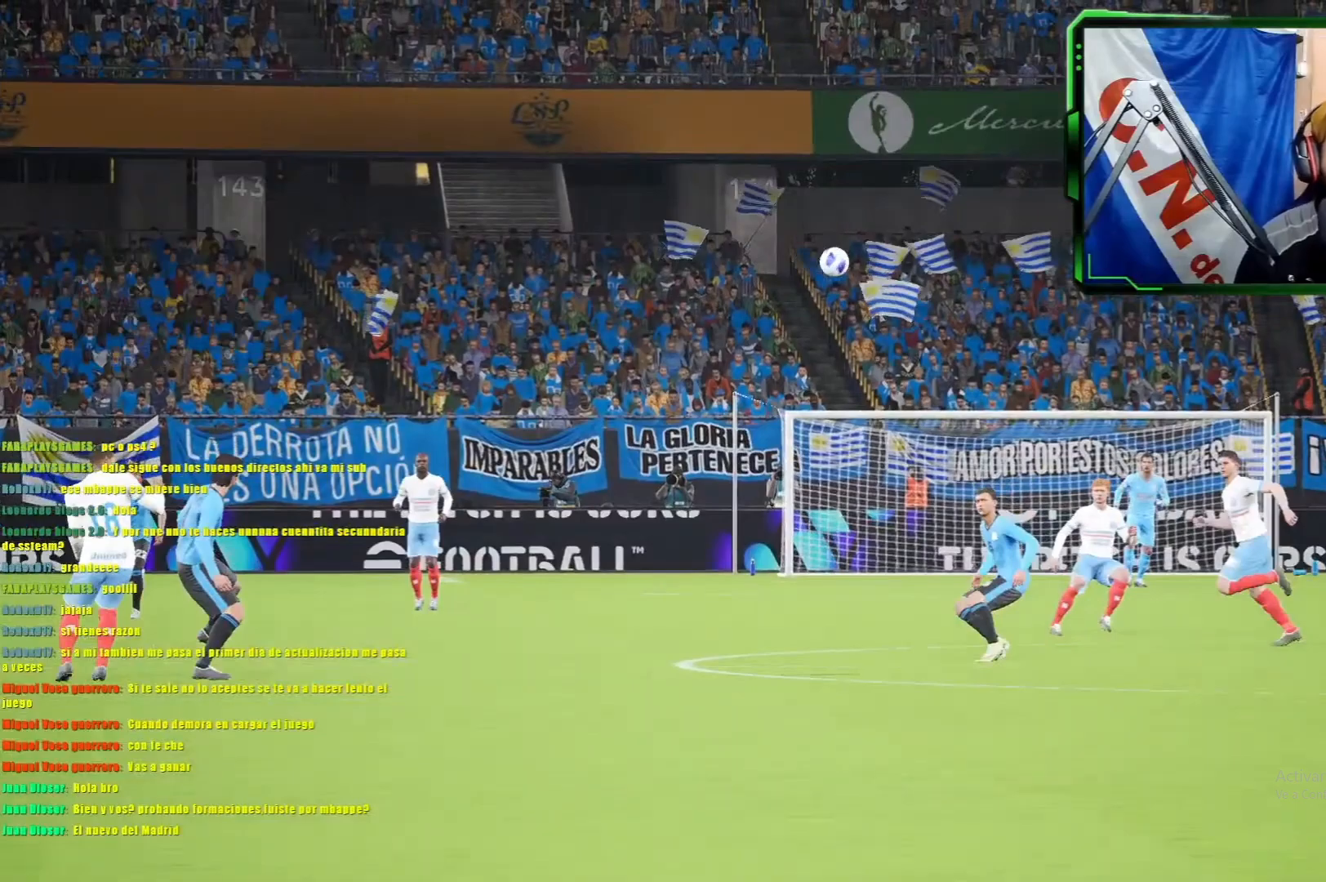
{"buttons": [], "left_stick": "center", "events": [[17, "CROSS", "up"], [134, "CROSS", "down"], [201, "CROSS", "up"], [284, "CROSS", "down"], [401, "CROSS", "up"]]}
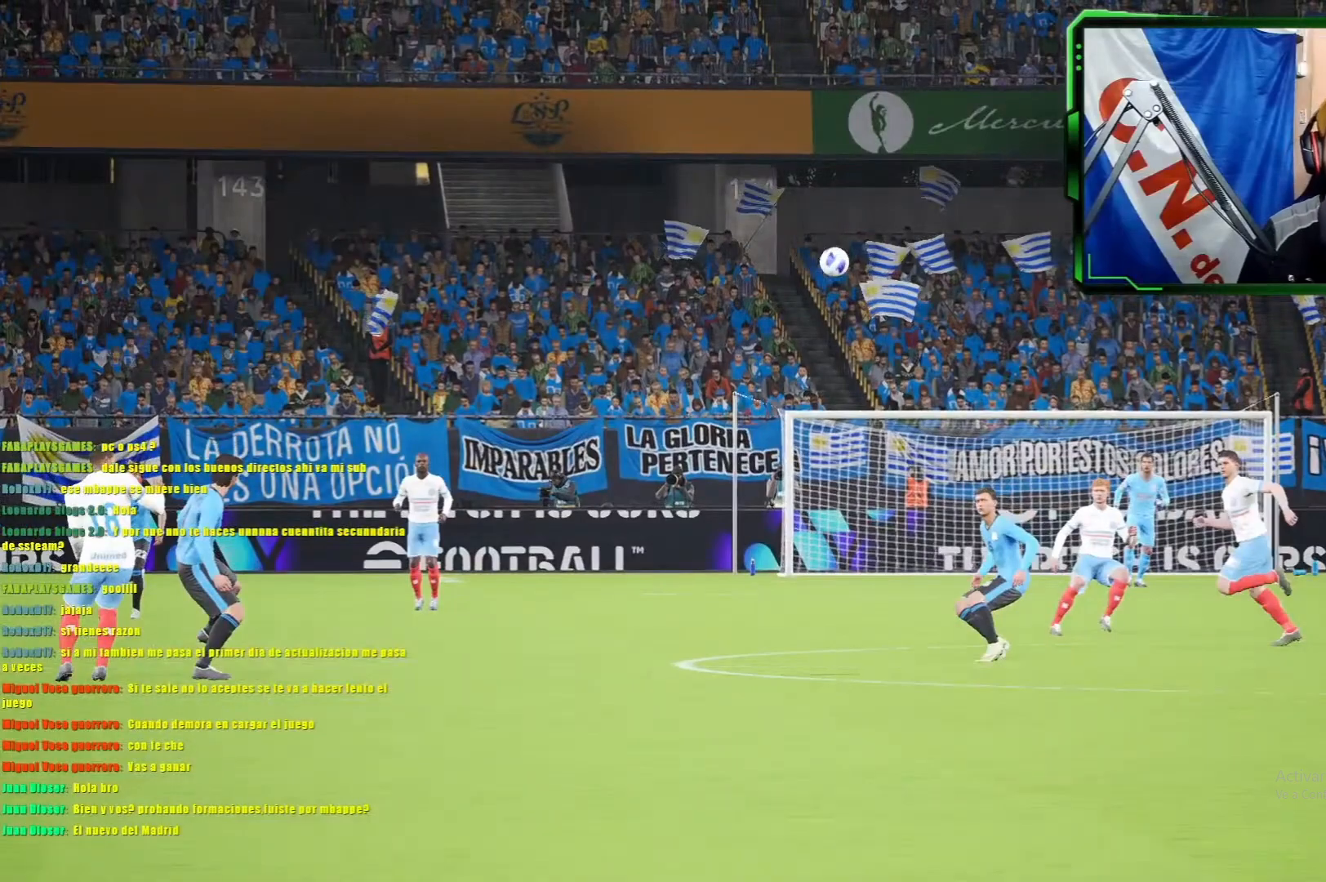
{"buttons": [], "left_stick": "center", "events": []}
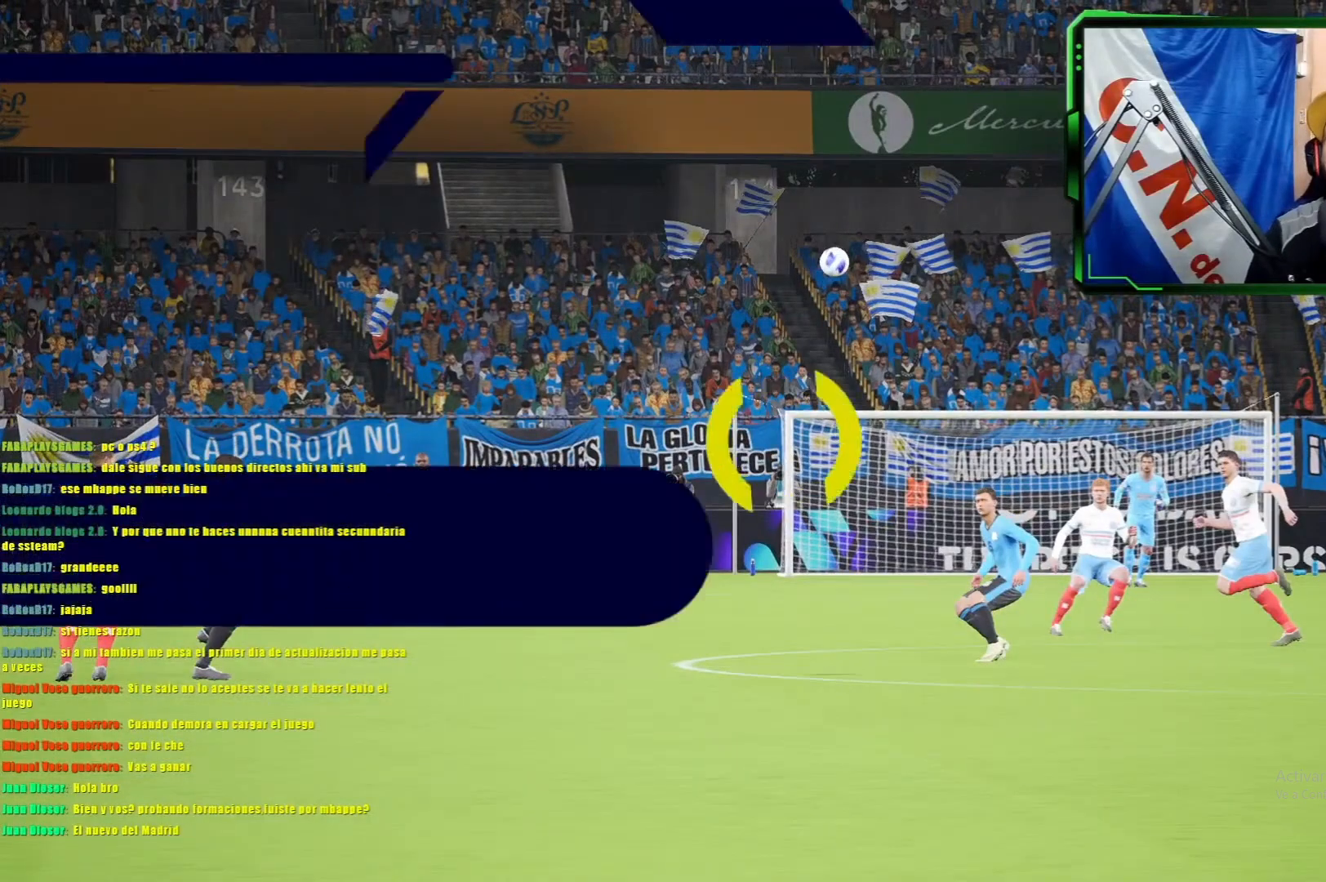
{"buttons": [], "left_stick": "center", "events": []}
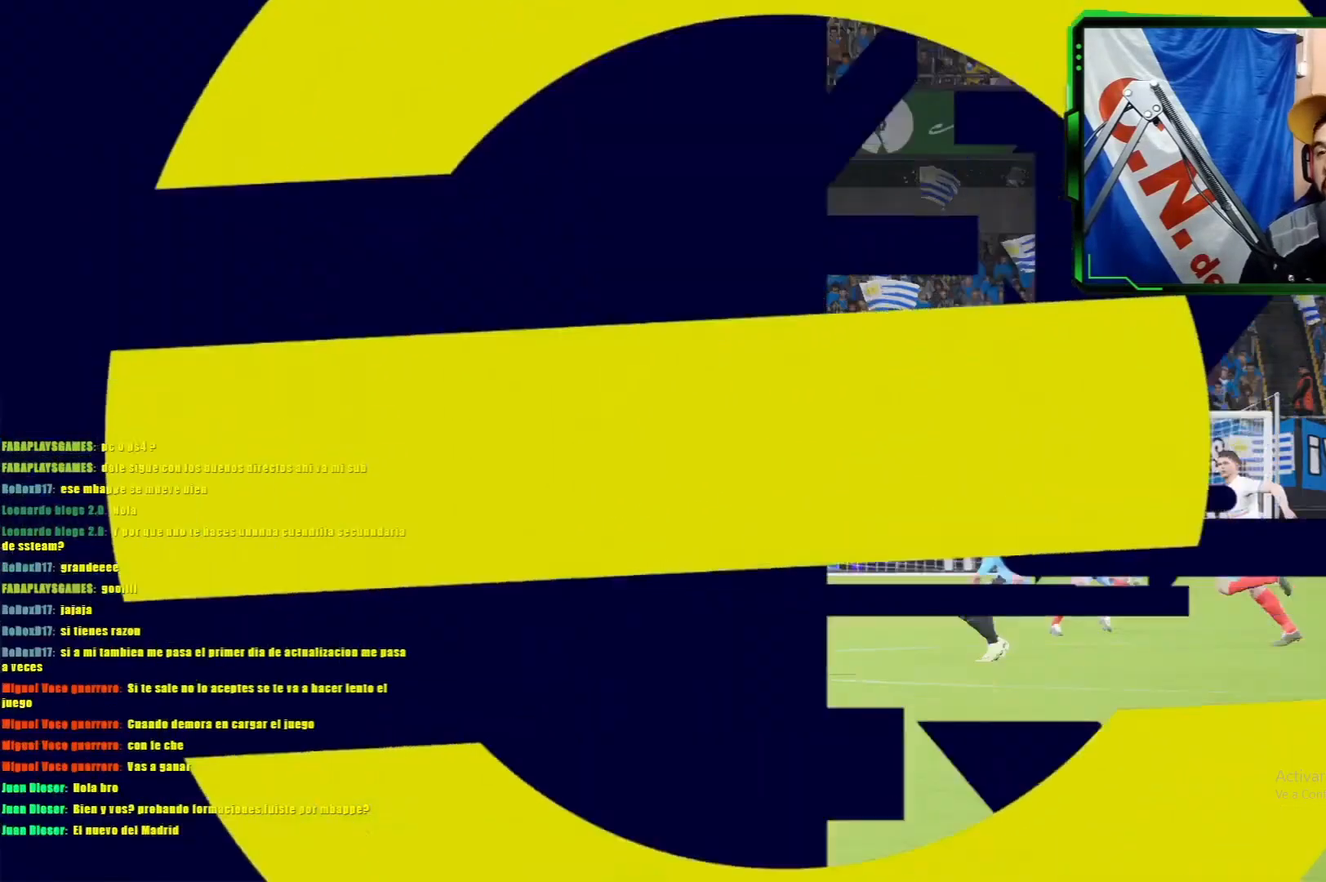
{"buttons": [], "left_stick": "center", "events": []}
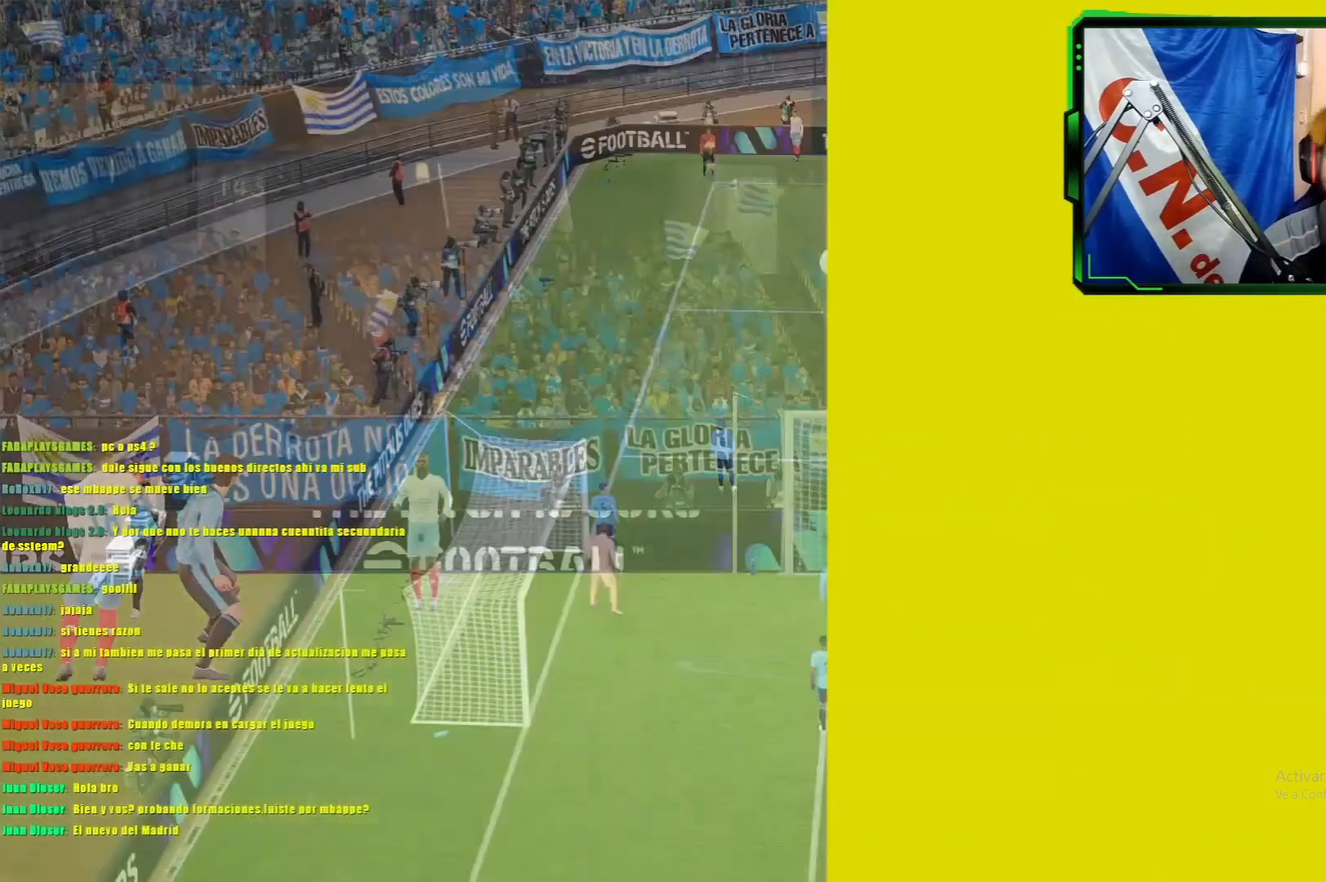
{"buttons": [], "left_stick": "center", "events": []}
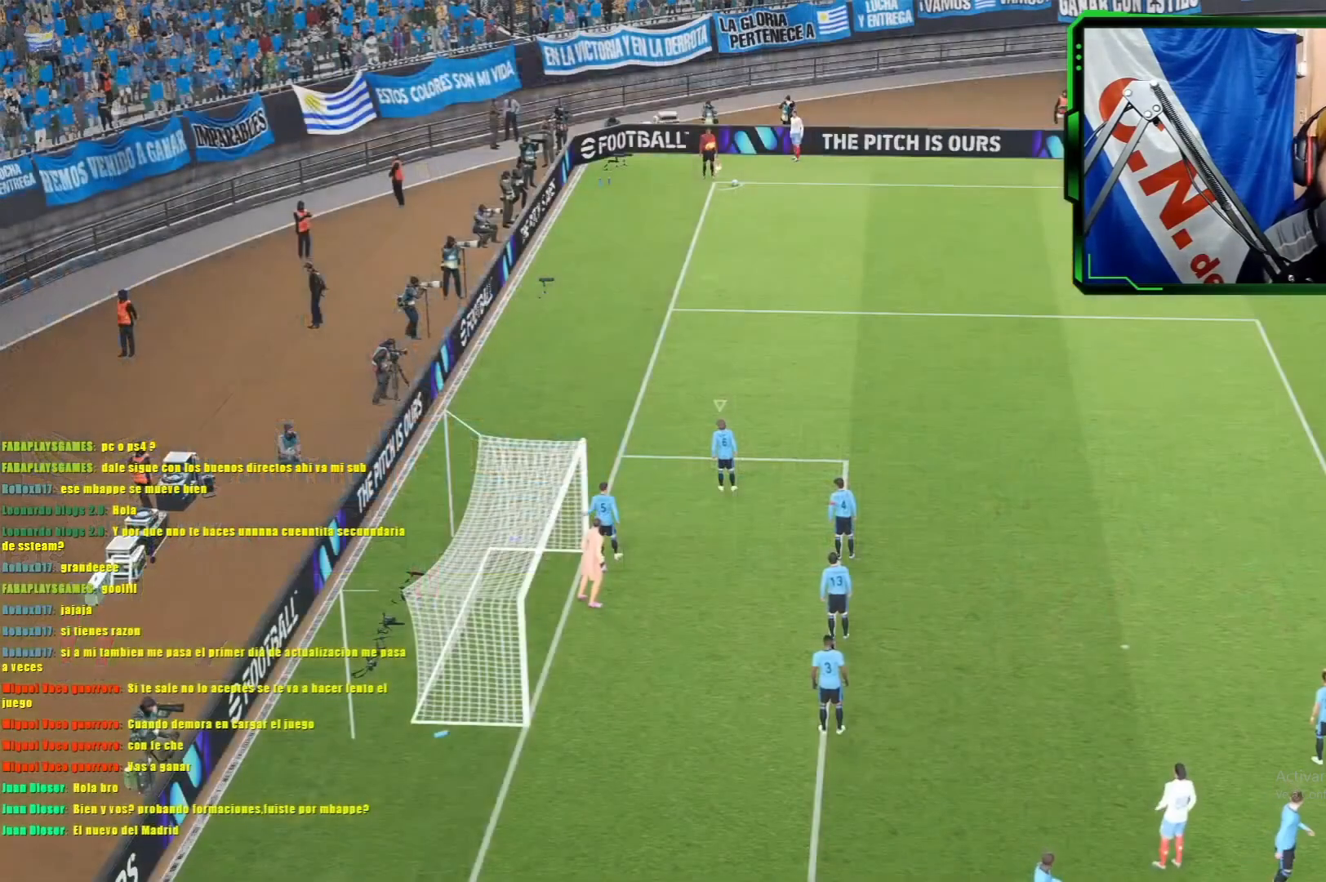
{"buttons": [], "left_stick": "center", "events": [[217, "START", "down"], [400, "START", "up"]]}
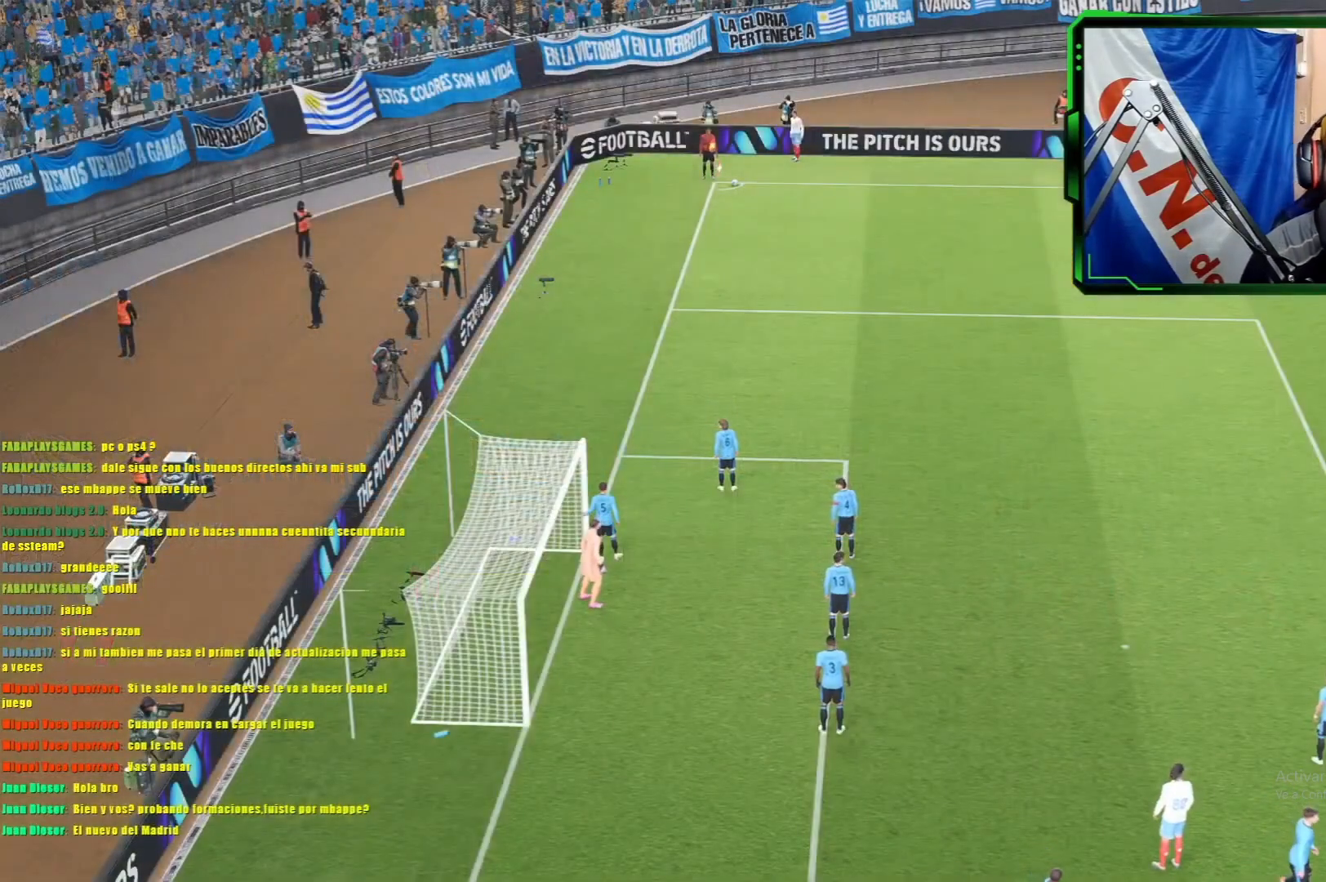
{"buttons": [], "left_stick": "center", "events": []}
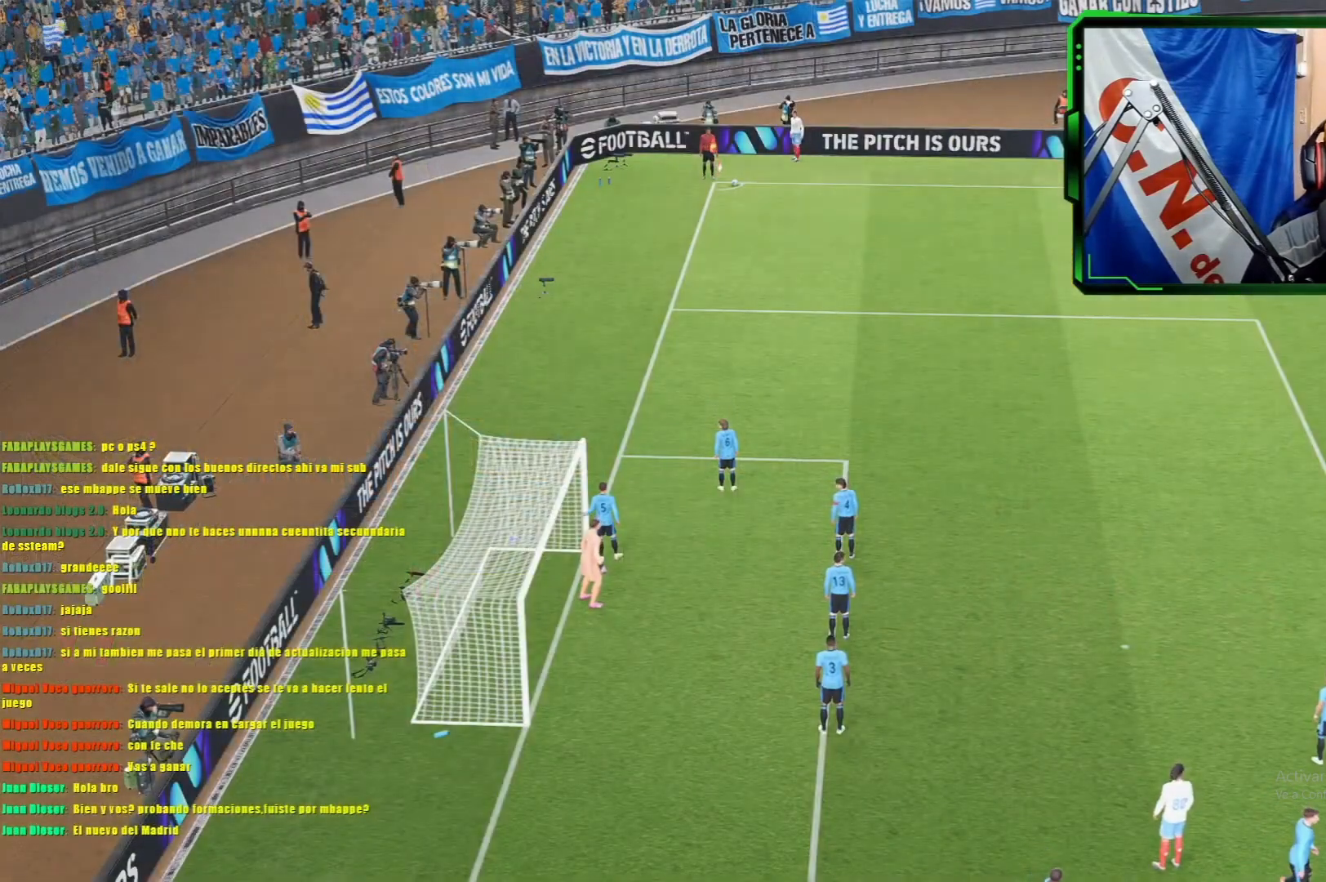
{"buttons": ["TRIANGLE"], "left_stick": "center", "events": [[234, "TRIANGLE", "down"], [434, "TRIANGLE", "up"], [500, "TRIANGLE", "down"]]}
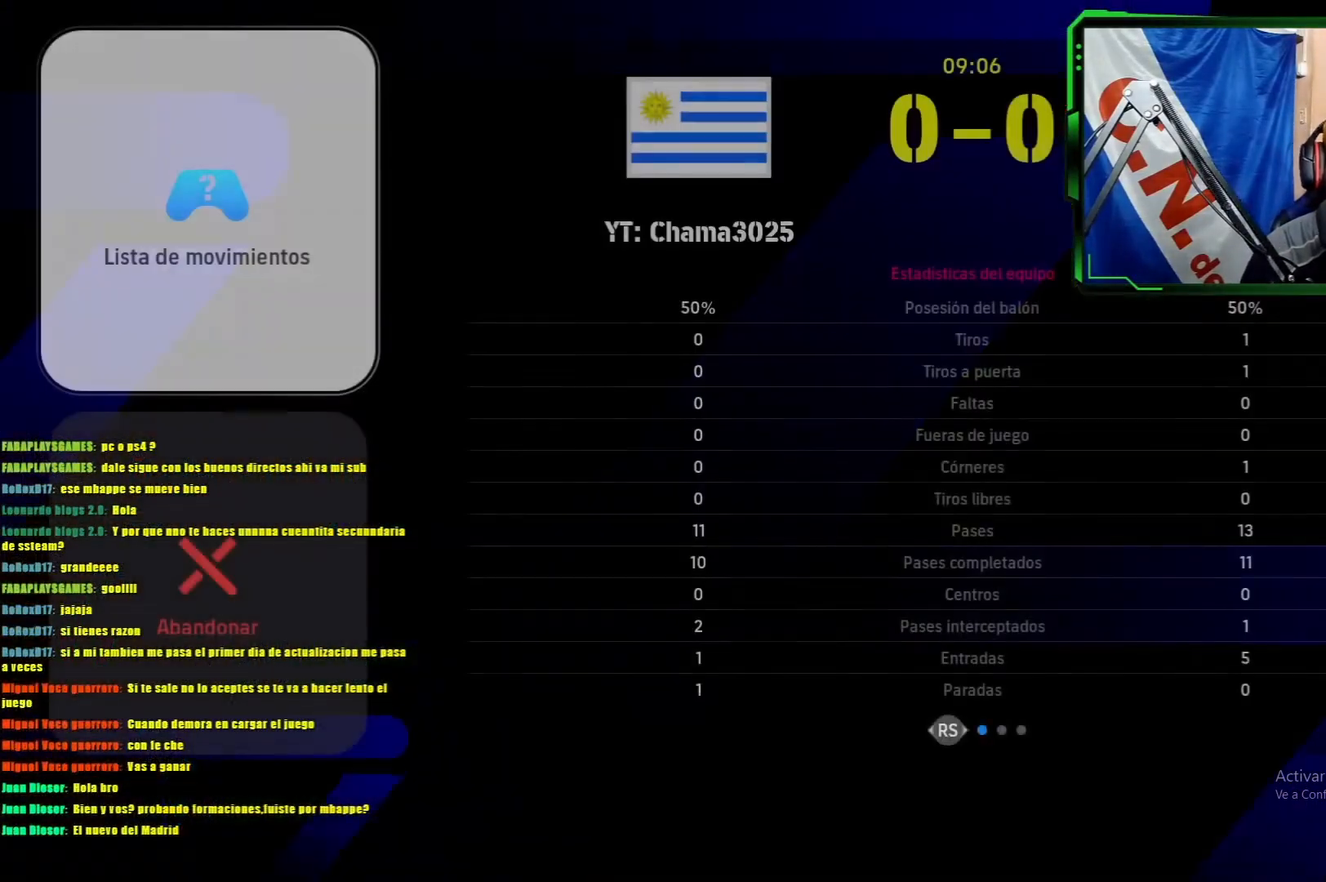
{"buttons": [], "left_stick": "center", "events": [[134, "TRIANGLE", "up"], [234, "TRIANGLE", "down"], [334, "TRIANGLE", "up"]]}
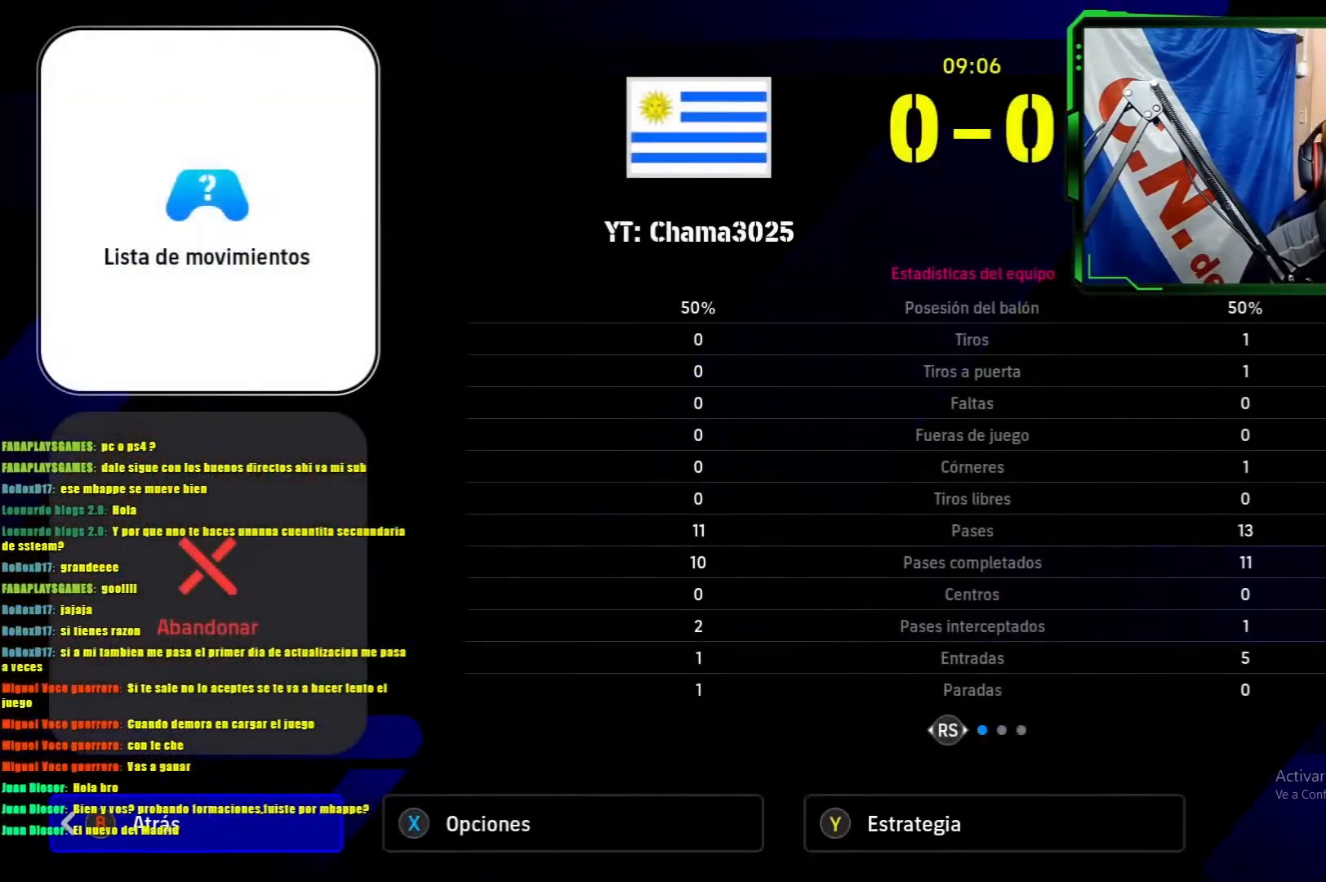
{"buttons": ["DPAD_LEFT"], "left_stick": "center", "events": [[33, "TRIANGLE", "down"], [100, "TRIANGLE", "up"], [400, "DPAD_LEFT", "down"]]}
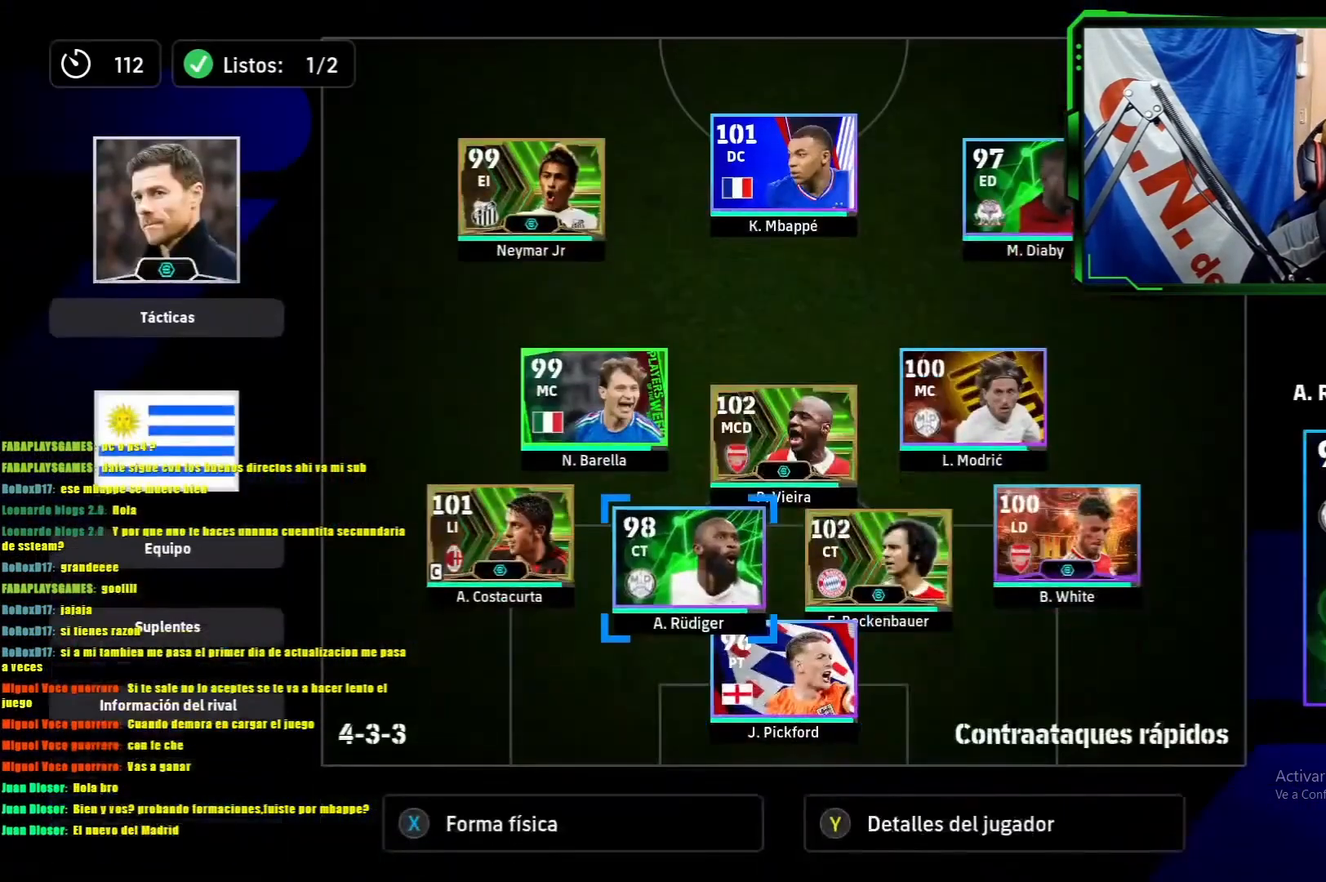
{"buttons": ["DPAD_DOWN"], "left_stick": "center", "events": [[17, "DPAD_LEFT", "up"], [101, "DPAD_LEFT", "down"], [201, "DPAD_LEFT", "up"], [267, "DPAD_LEFT", "down"], [317, "DPAD_LEFT", "up"], [434, "DPAD_DOWN", "down"]]}
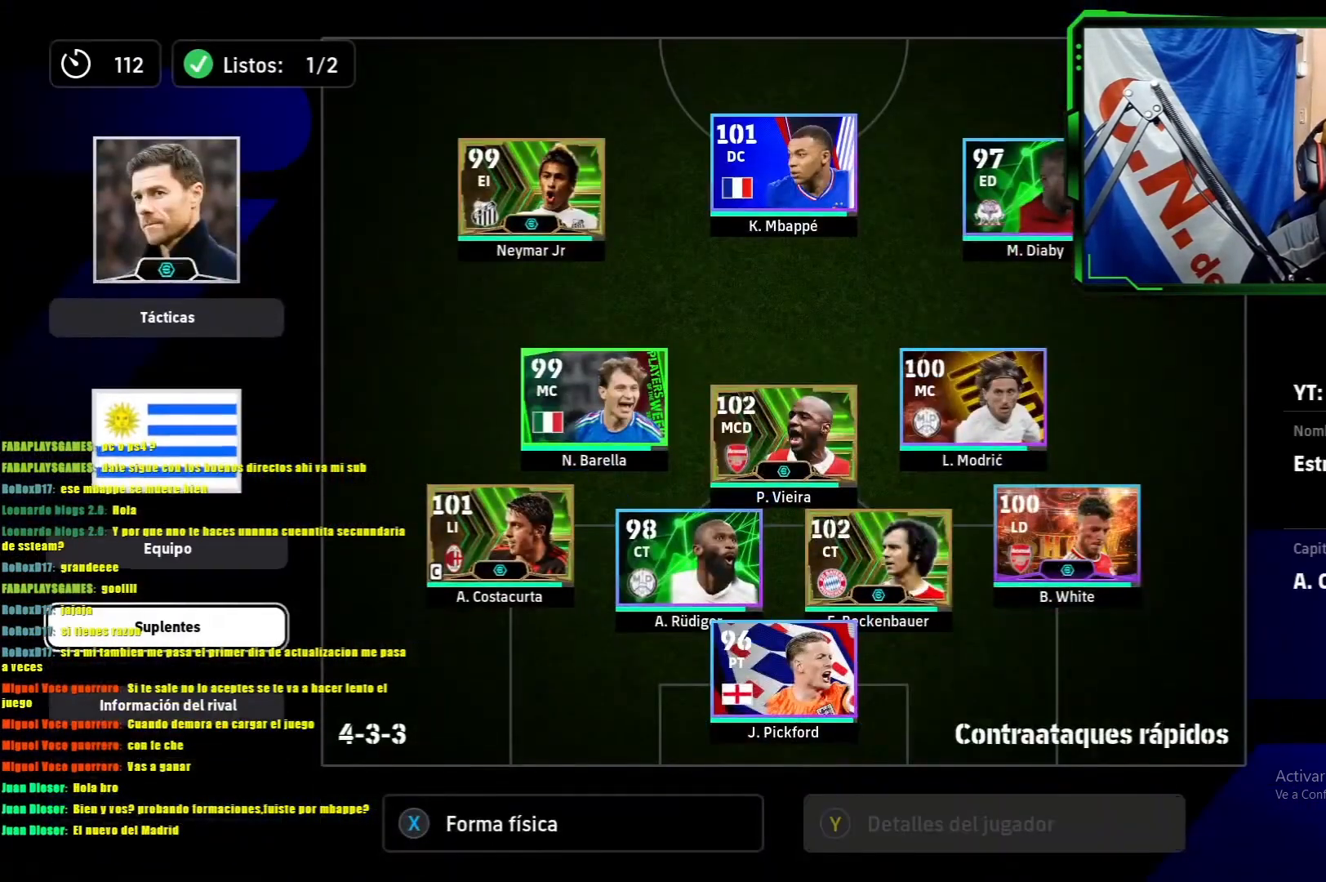
{"buttons": [], "left_stick": "center", "events": [[33, "DPAD_DOWN", "up"], [100, "DPAD_DOWN", "down"], [200, "DPAD_DOWN", "up"], [233, "CROSS", "down"], [334, "CROSS", "up"]]}